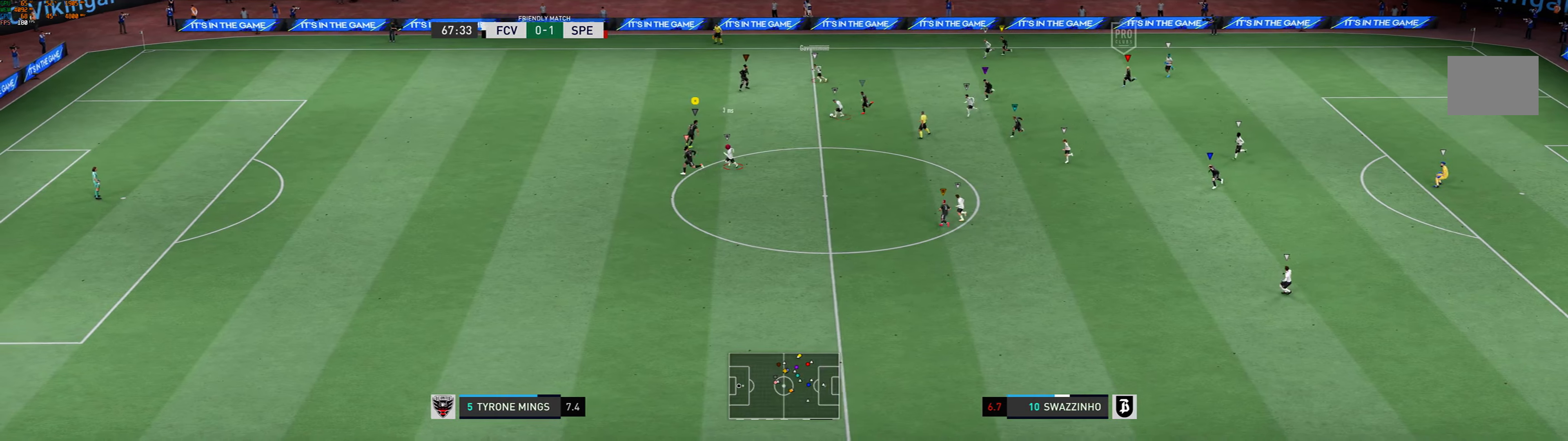
Gameplay with a controller (Xbox layout); each line is a JSON object with the inputs held at the frame after it (dt_ms = milliseconds from this image to that frame). "events" lists button and stick changes between this image and that frame as [ms after this image, input, new state], when the widget could be followed in between. Not read: L3 R3 right_stick.
{"dt_ms": 500, "buttons": [], "left_stick": "down-left", "events": [[333, "R1", "down"], [500, "R1", "up"]]}
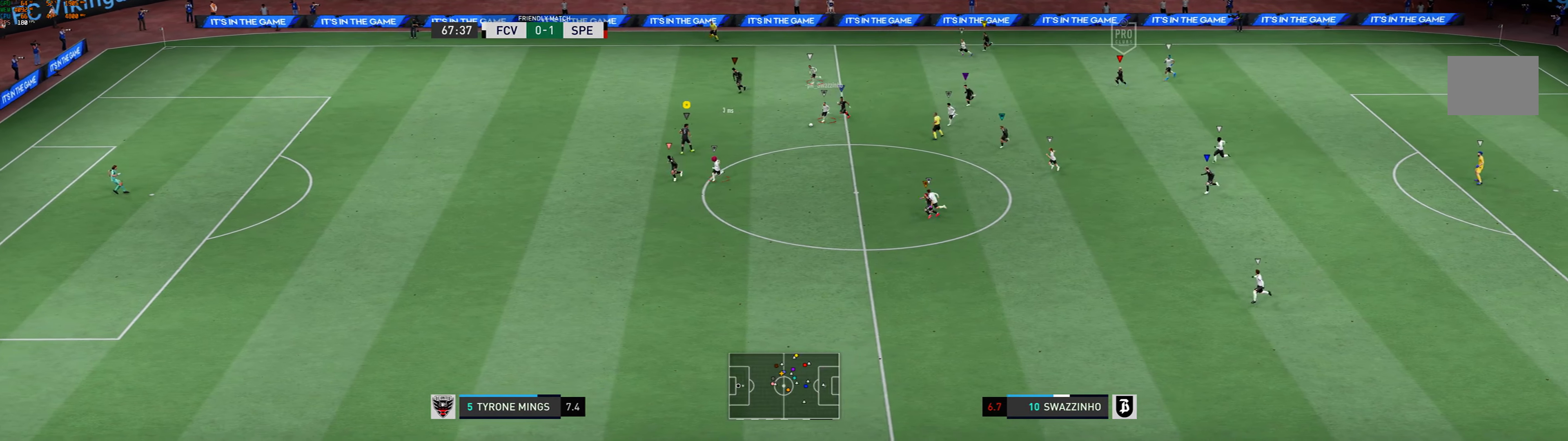
{"dt_ms": 500, "buttons": [], "left_stick": "down-right", "events": [[166, "left_stick", "left"], [366, "left_stick", "center"], [433, "left_stick", "down-right"]]}
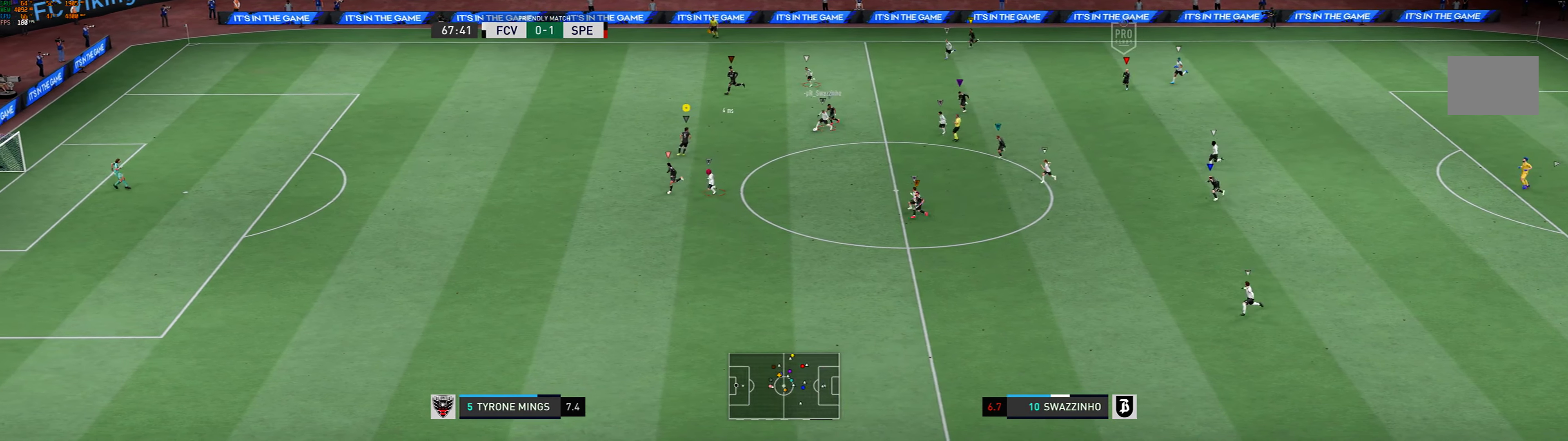
{"dt_ms": 500, "buttons": [], "left_stick": "right", "events": [[100, "left_stick", "right"], [300, "left_stick", "center"], [366, "left_stick", "up"], [466, "left_stick", "right"]]}
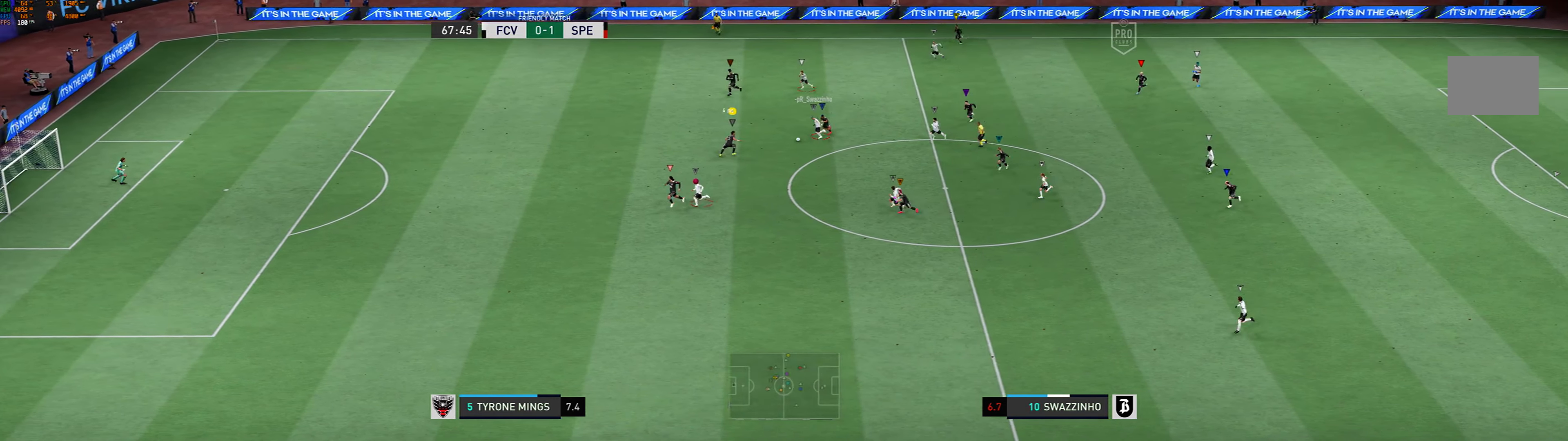
{"dt_ms": 500, "buttons": [], "left_stick": "up-right", "events": [[133, "left_stick", "up-right"], [300, "X", "down"], [433, "X", "up"]]}
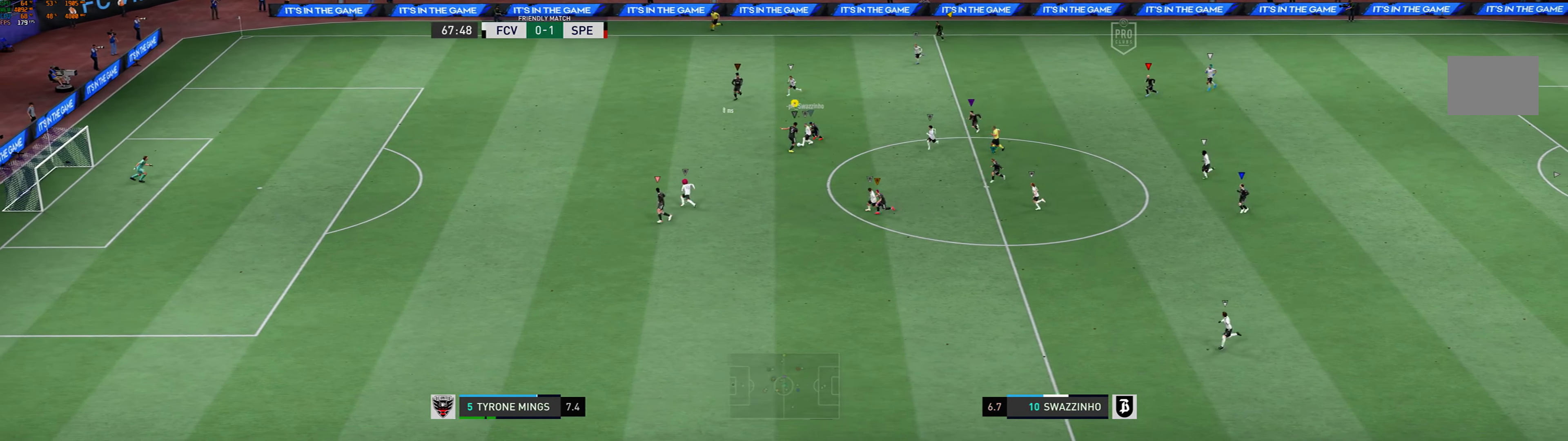
{"dt_ms": 500, "buttons": [], "left_stick": "up", "events": [[166, "left_stick", "up"]]}
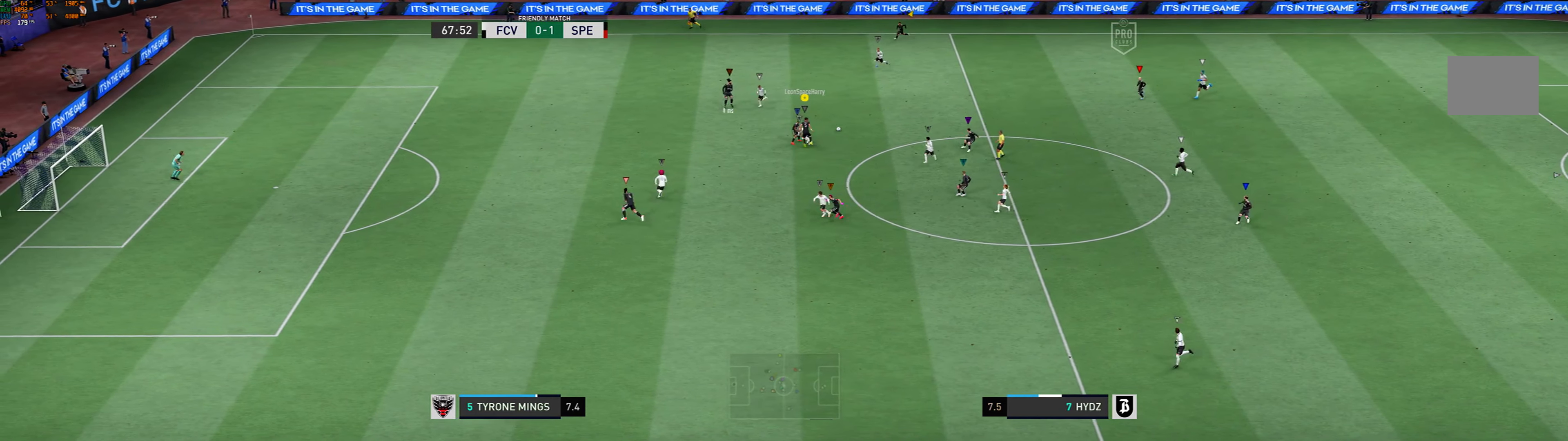
{"dt_ms": 500, "buttons": [], "left_stick": "up-left", "events": [[33, "left_stick", "up-right"], [300, "left_stick", "up"], [400, "left_stick", "up-left"]]}
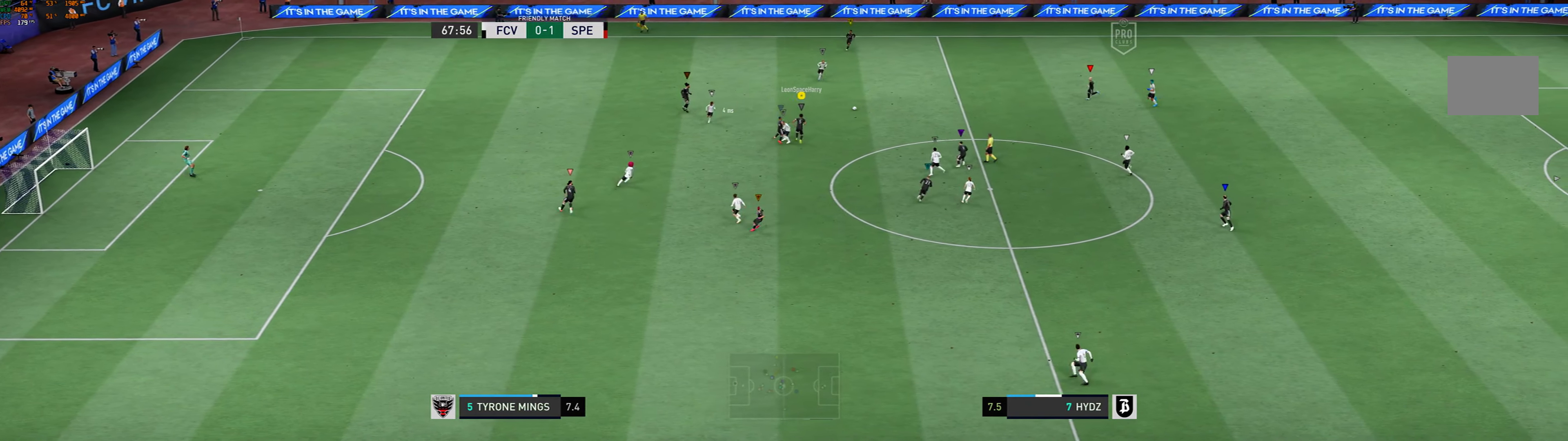
{"dt_ms": 500, "buttons": [], "left_stick": "left", "events": [[200, "left_stick", "left"]]}
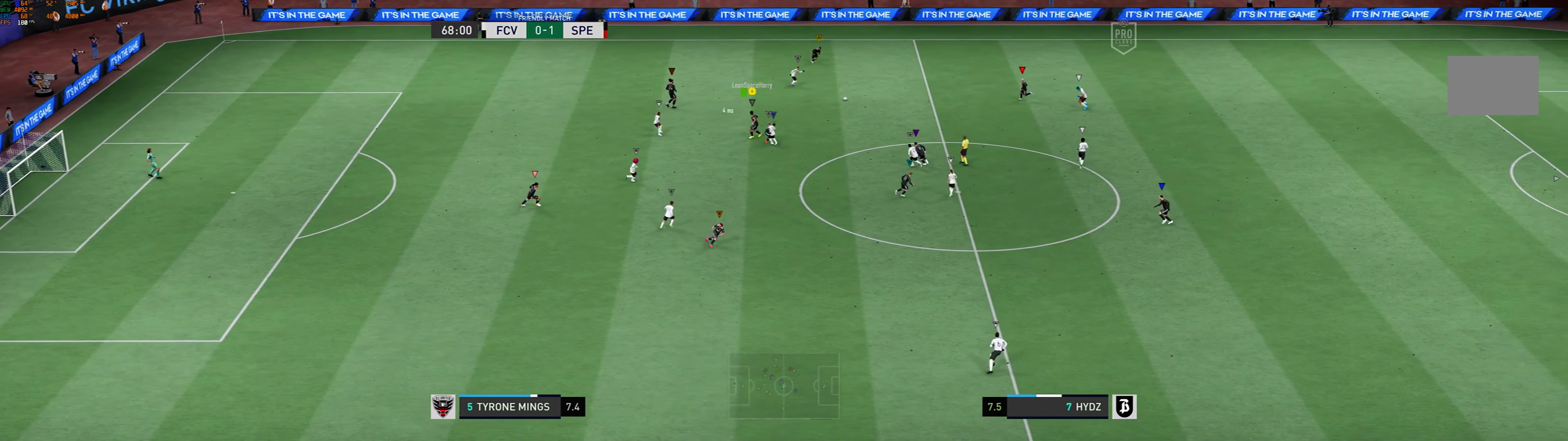
{"dt_ms": 500, "buttons": [], "left_stick": "left", "events": []}
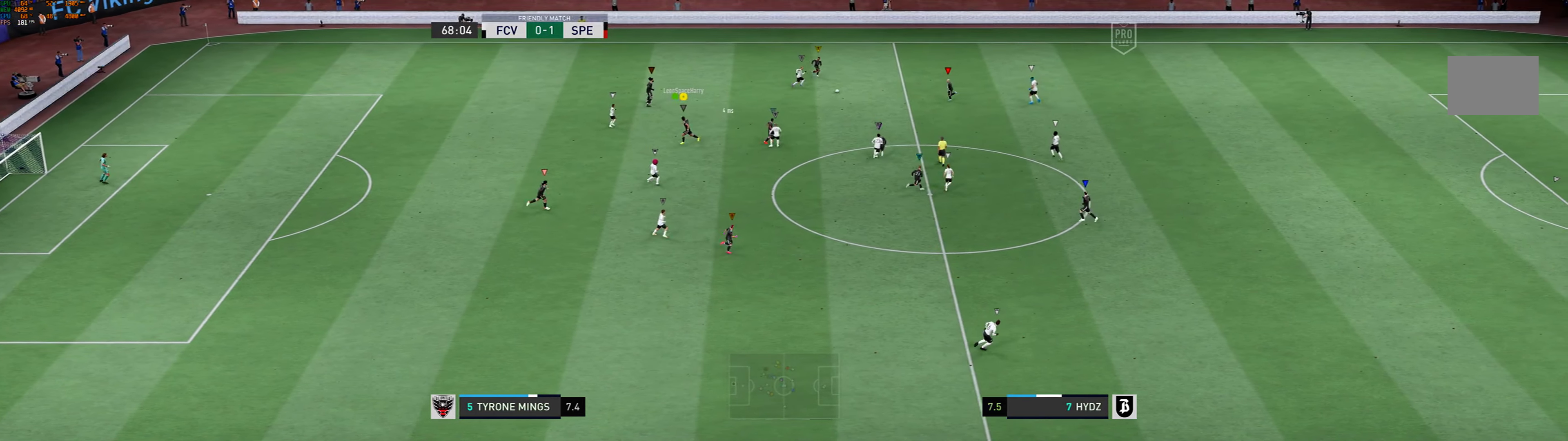
{"dt_ms": 500, "buttons": [], "left_stick": "down", "events": [[466, "left_stick", "down"]]}
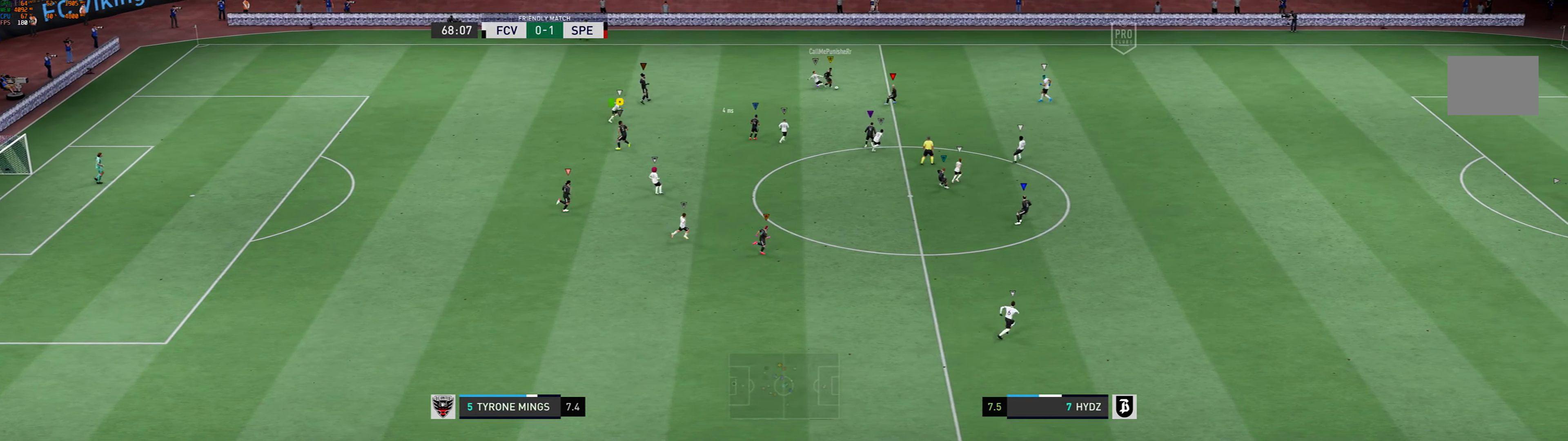
{"dt_ms": 500, "buttons": [], "left_stick": "down-right", "events": [[166, "left_stick", "down-right"], [366, "L2", "down"], [366, "left_stick", "center"], [500, "L2", "up"], [500, "left_stick", "down-right"]]}
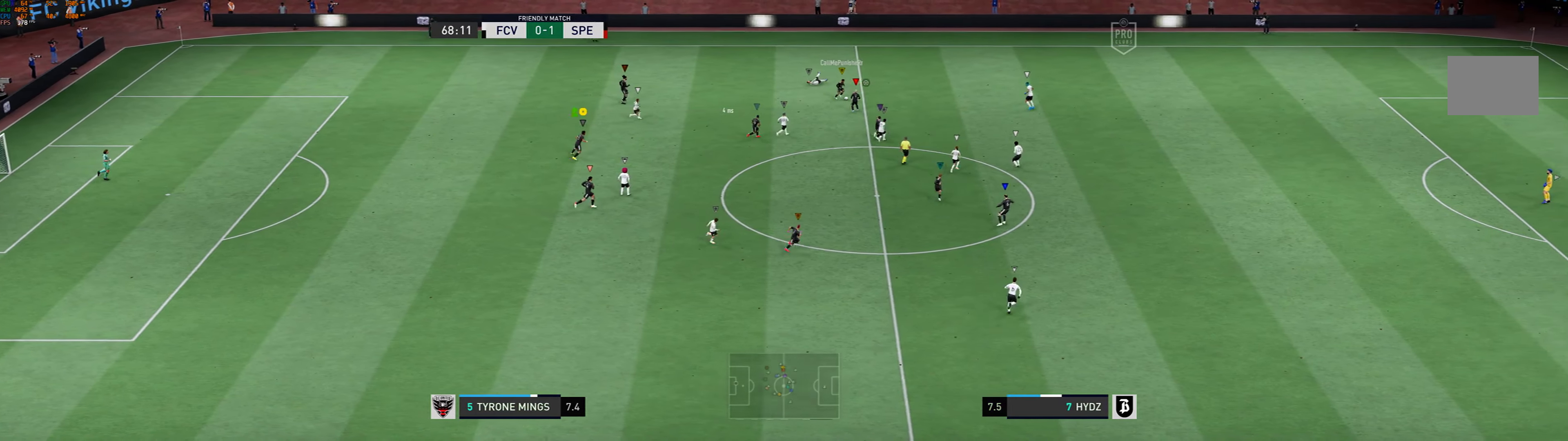
{"dt_ms": 500, "buttons": ["L2"], "left_stick": "right"}
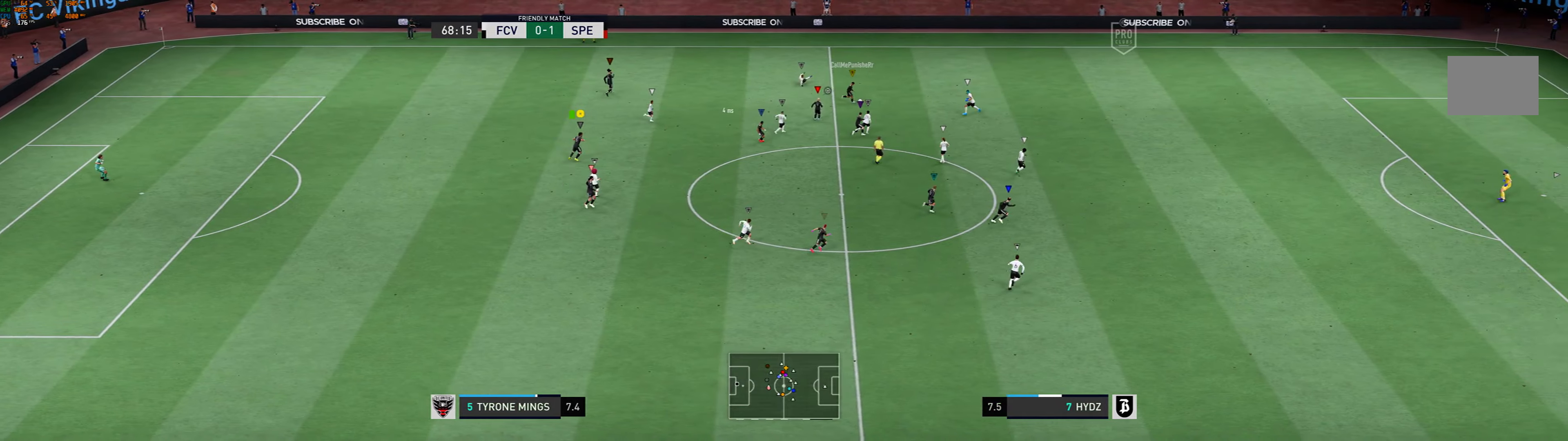
{"dt_ms": 500, "buttons": ["L2"], "left_stick": "right", "events": []}
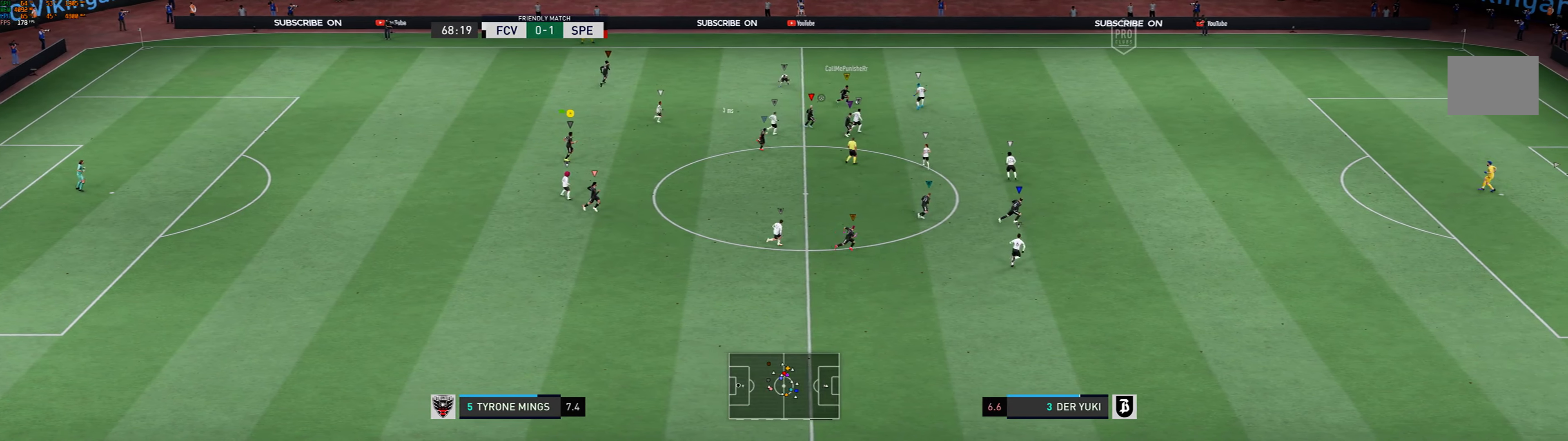
{"dt_ms": 500, "buttons": ["L2"], "left_stick": "up-right", "events": [[234, "left_stick", "up-right"]]}
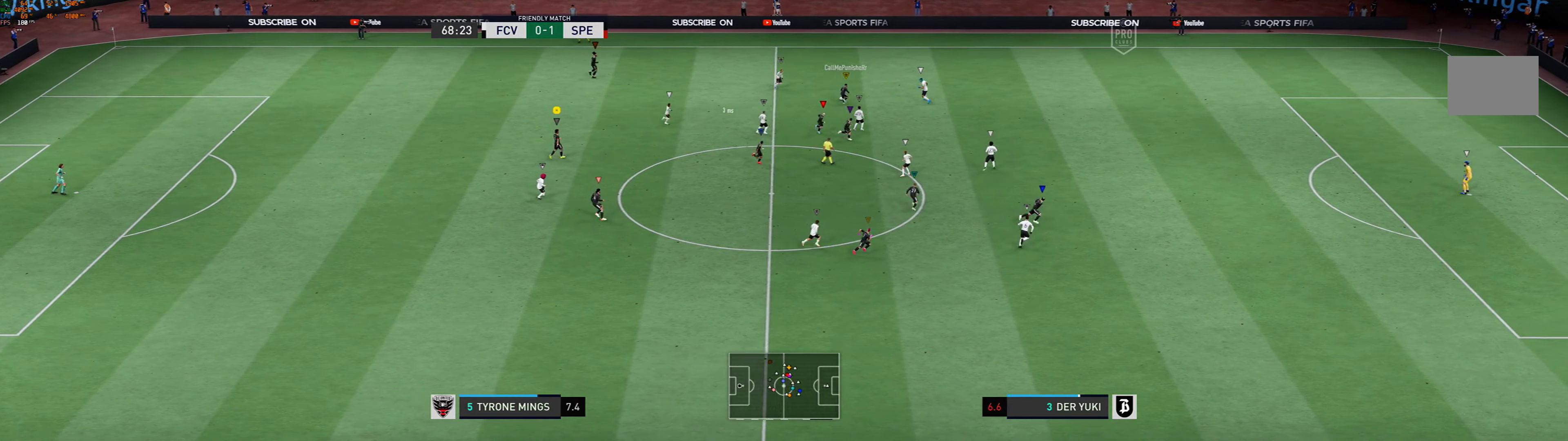
{"dt_ms": 500, "buttons": ["L2"], "left_stick": "up-right", "events": []}
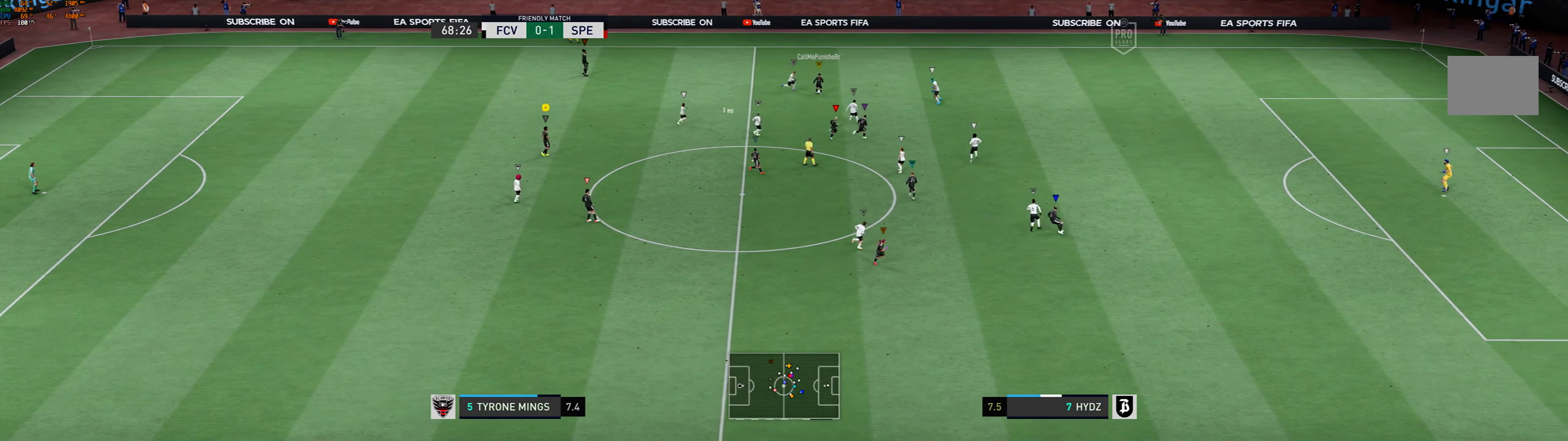
{"dt_ms": 500, "buttons": ["L2"], "left_stick": "up-right", "events": []}
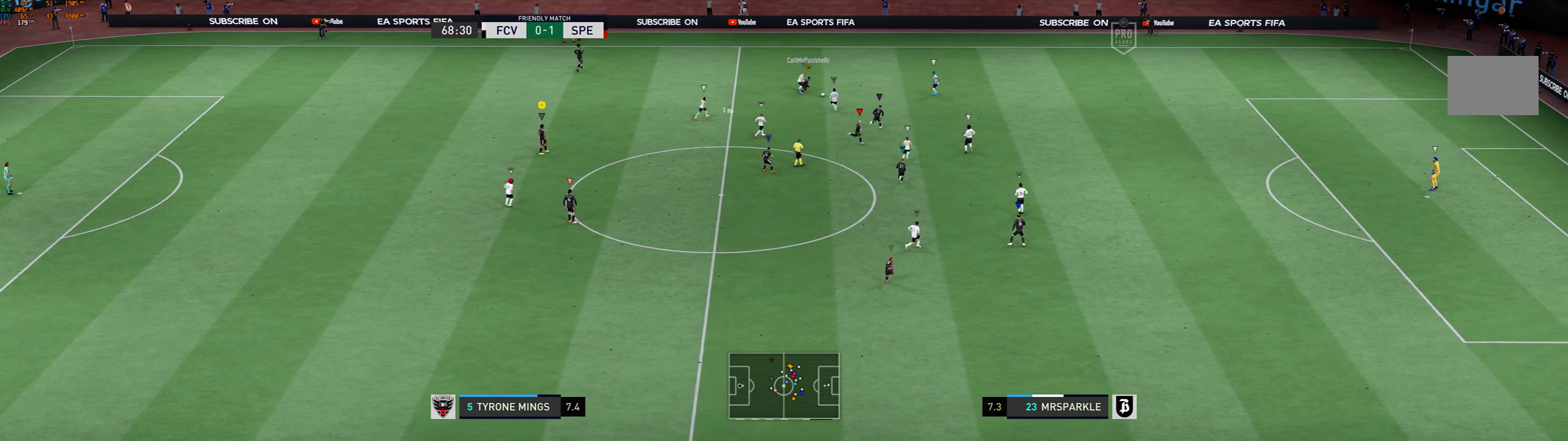
{"dt_ms": 500, "buttons": ["L2", "R1"], "left_stick": "right", "events": [[67, "left_stick", "right"], [400, "R1", "down"]]}
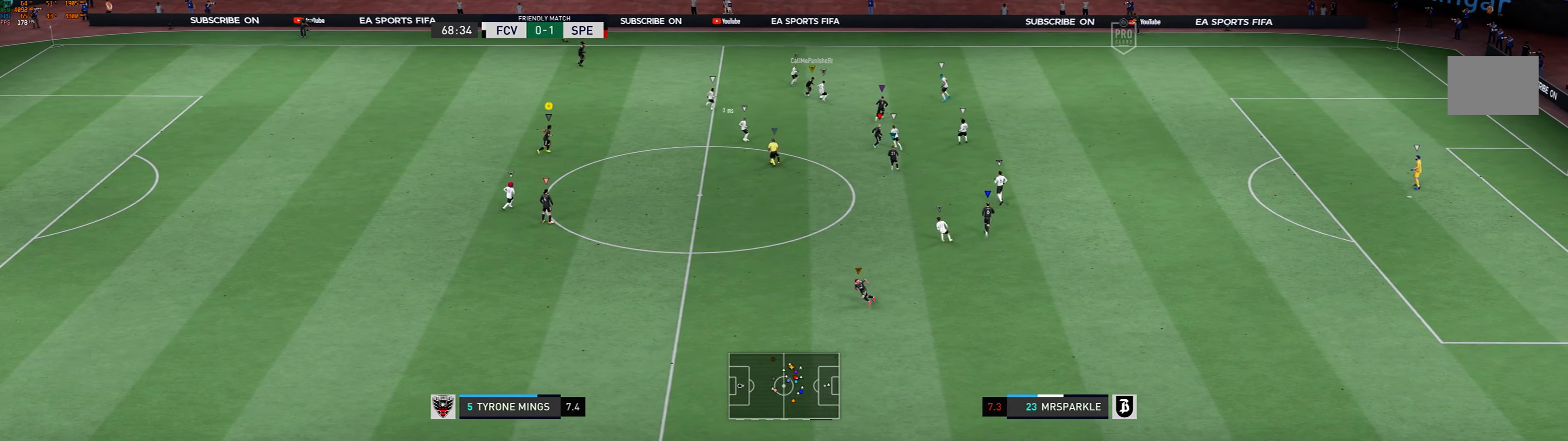
{"dt_ms": 500, "buttons": ["L2"], "left_stick": "up-right", "events": [[100, "R1", "up"], [300, "left_stick", "up-right"]]}
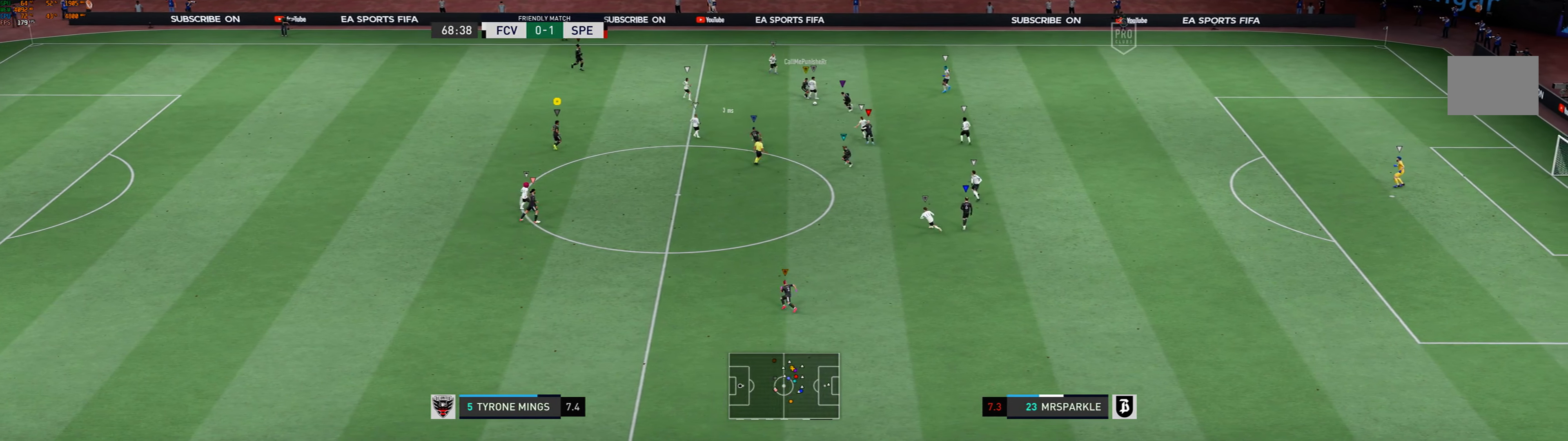
{"dt_ms": 500, "buttons": [], "left_stick": "down-left", "events": [[67, "left_stick", "center"], [367, "left_stick", "left"], [400, "L2", "up"], [434, "left_stick", "down-left"]]}
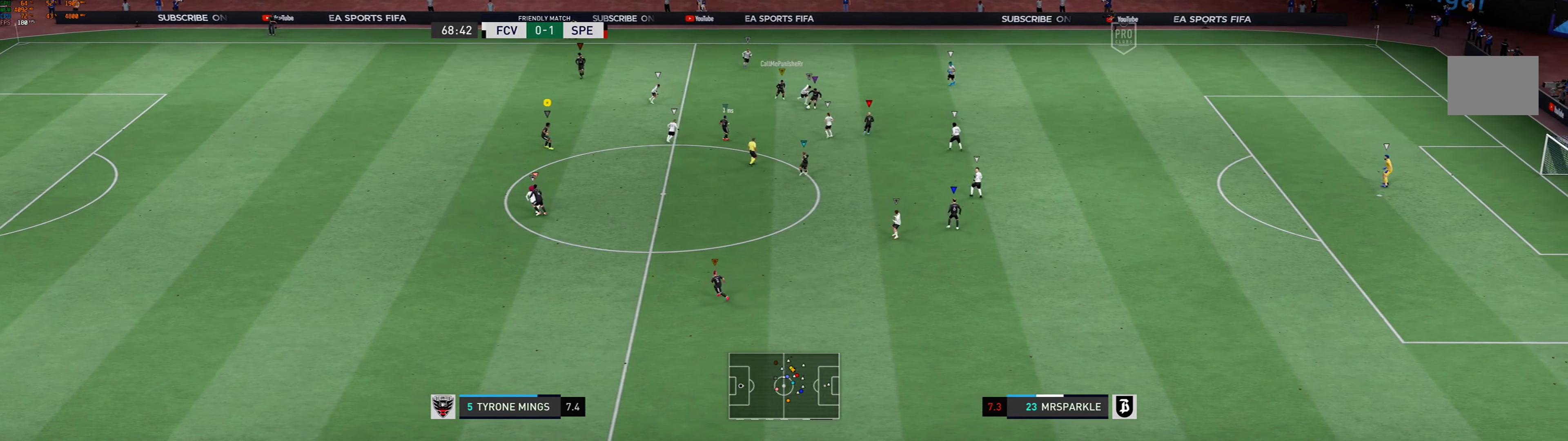
{"dt_ms": 500, "buttons": ["L2"], "left_stick": "down", "events": [[34, "L2", "down"], [367, "left_stick", "down"]]}
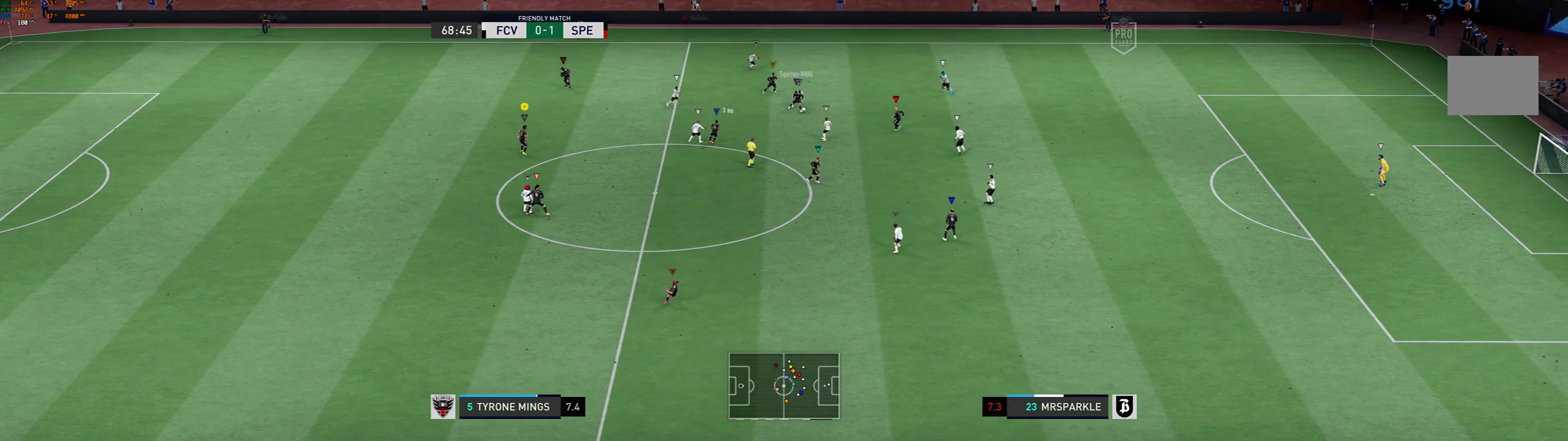
{"dt_ms": 500, "buttons": ["L2"], "left_stick": "center", "events": [[100, "left_stick", "center"]]}
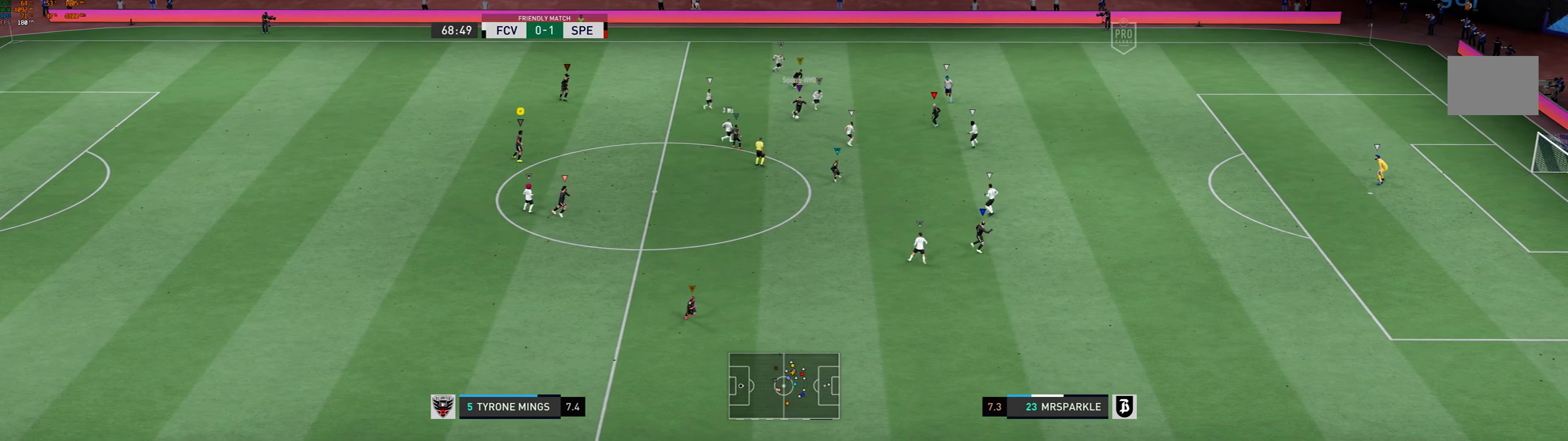
{"dt_ms": 500, "buttons": ["L2"], "left_stick": "center", "events": []}
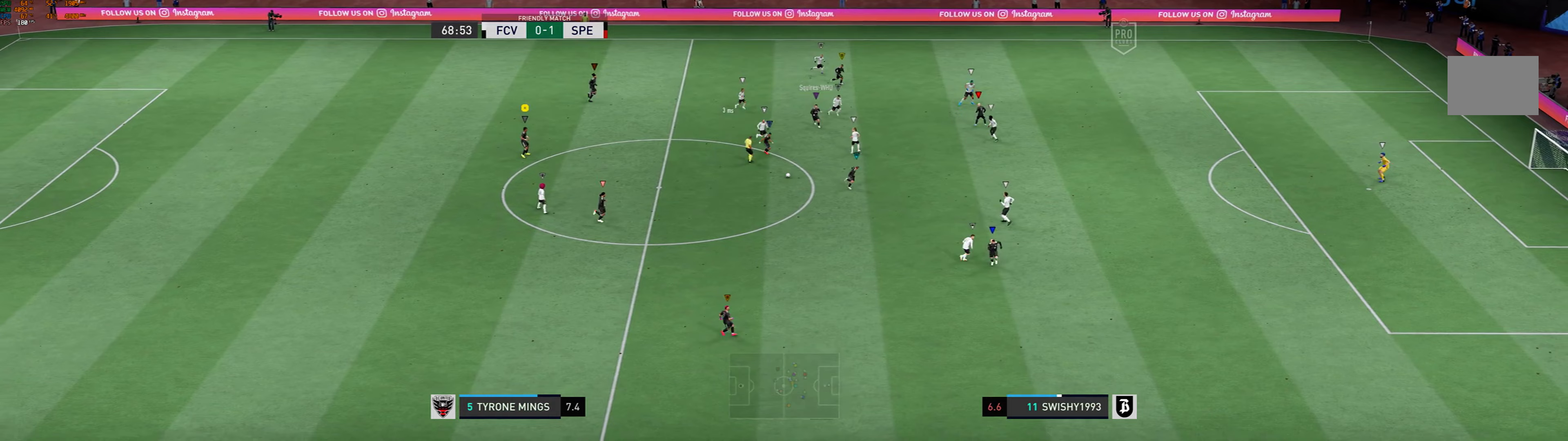
{"dt_ms": 500, "buttons": ["L2"], "left_stick": "down", "events": [[200, "left_stick", "down-right"], [267, "left_stick", "down"]]}
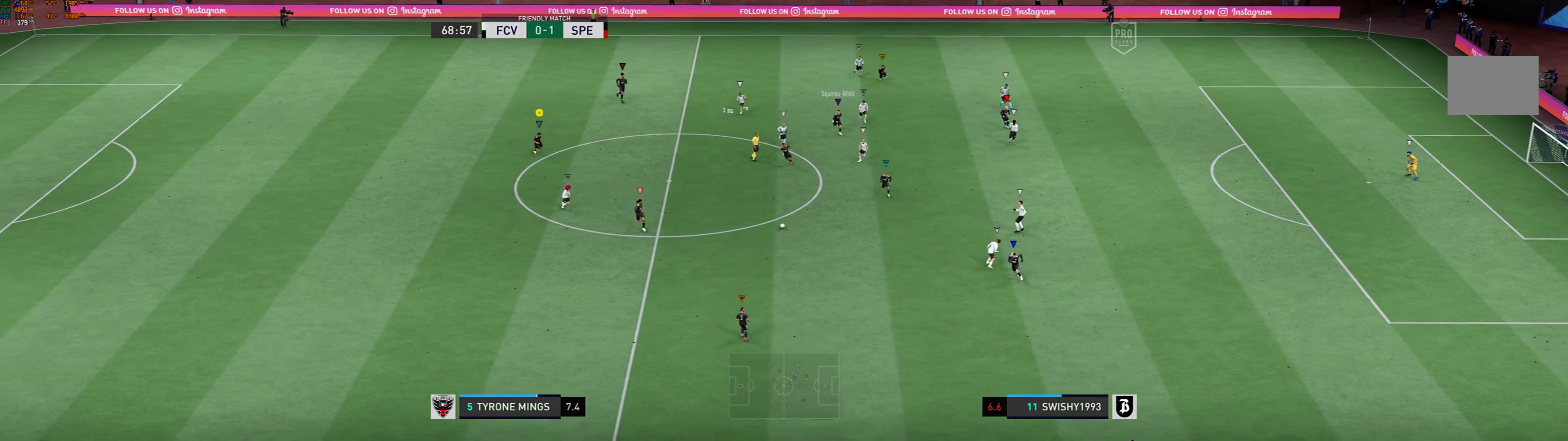
{"dt_ms": 500, "buttons": ["L2"], "left_stick": "down", "events": []}
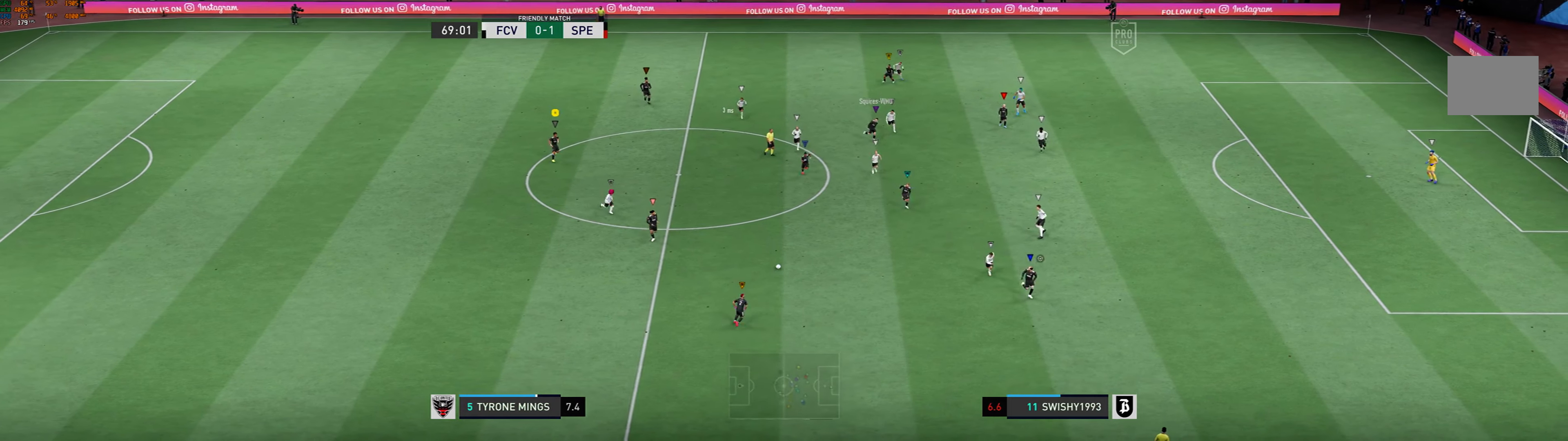
{"dt_ms": 500, "buttons": ["L2"], "left_stick": "down-right", "events": [[33, "left_stick", "down-right"]]}
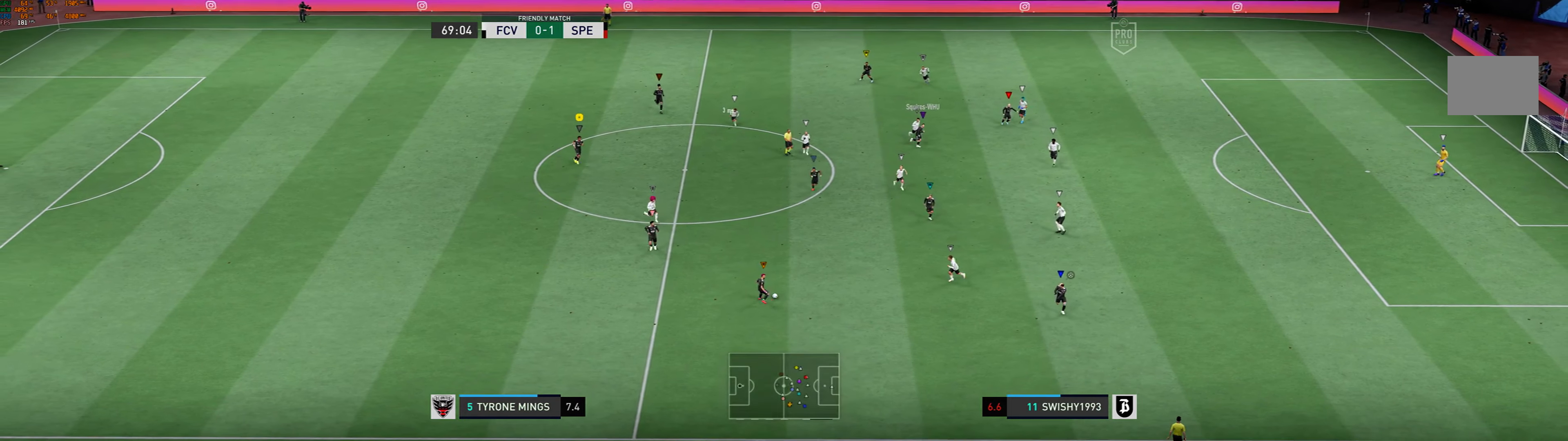
{"dt_ms": 500, "buttons": [], "left_stick": "down-right", "events": [[267, "L2", "up"]]}
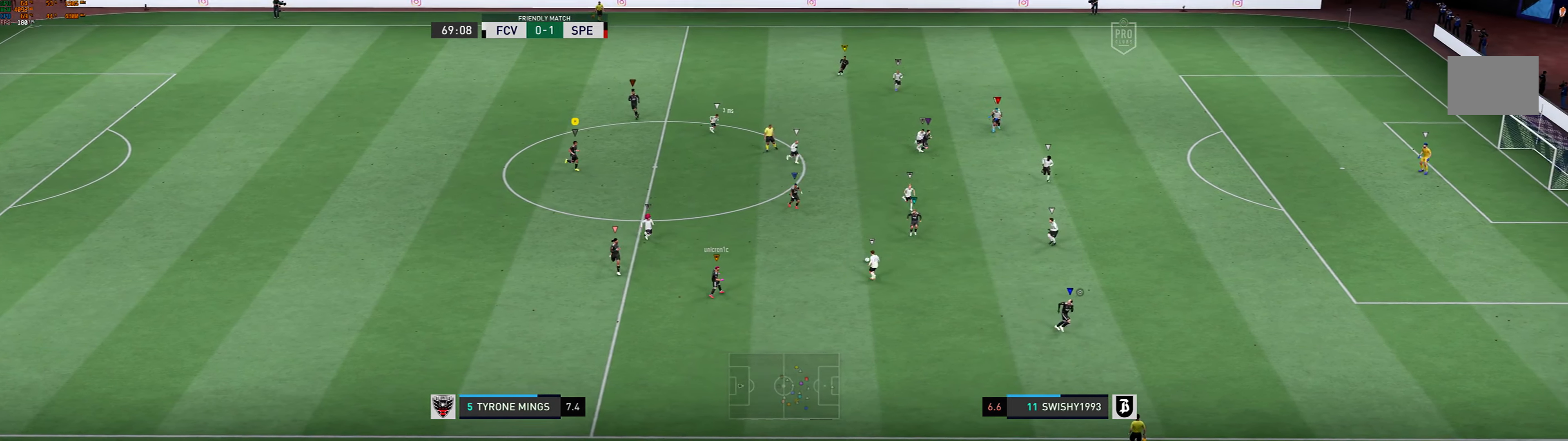
{"dt_ms": 1000, "buttons": ["L2"], "left_stick": "right"}